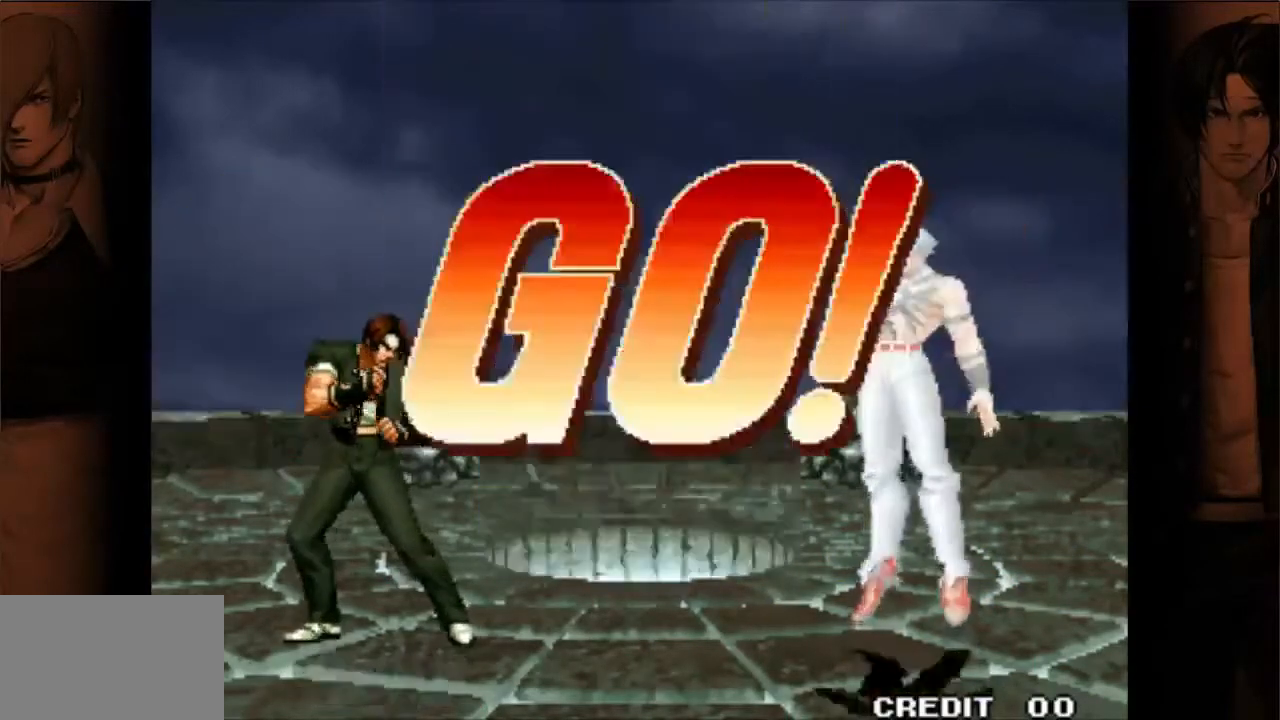
Gameplay with a controller (Xbox layout); each line is a JSON object with the inputs held at the frame after it. "events" lists button and stick changes between this image and that frame as [ms after this image, input, new state], when the widget could be followed in between. Not read: L1 L2 L3 R1 R2 R3 left_stick right_stick.
{"buttons": [], "events": [[150, "DPAD_RIGHT", "down"], [284, "DPAD_LEFT", "down"], [284, "DPAD_RIGHT", "up"], [317, "DPAD_LEFT", "up"]]}
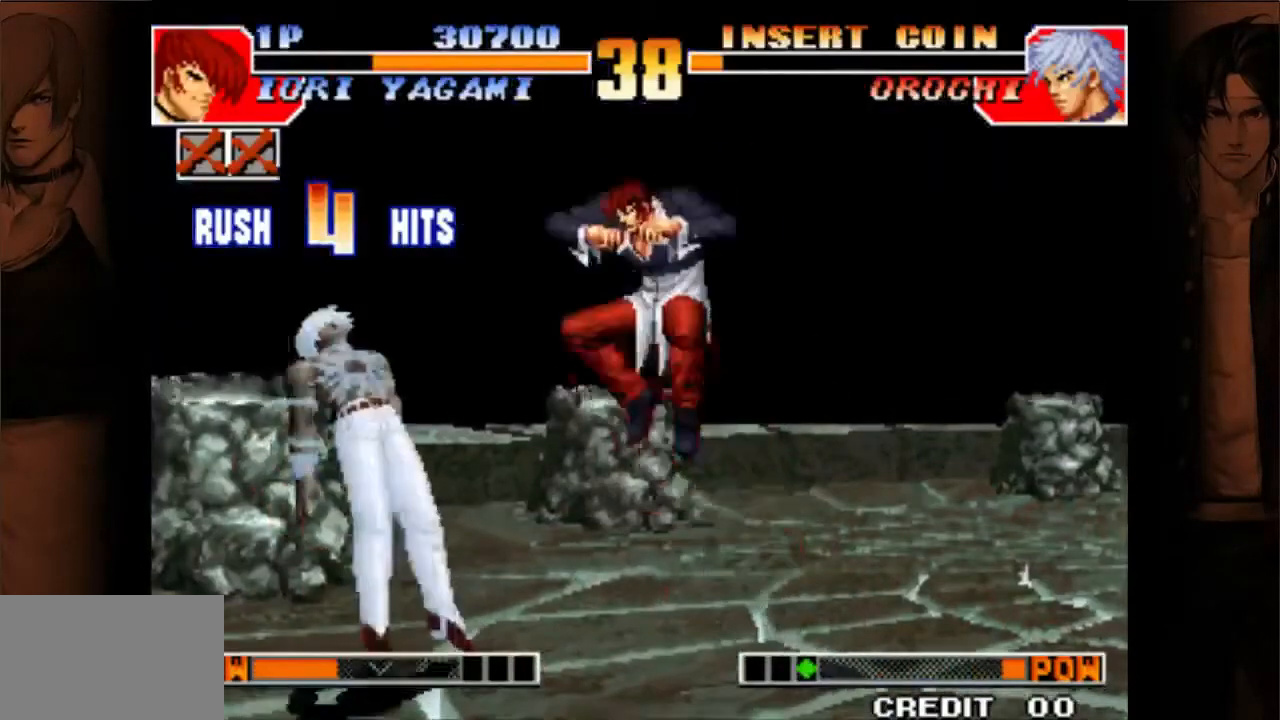
{"buttons": ["B", "DPAD_RIGHT"]}
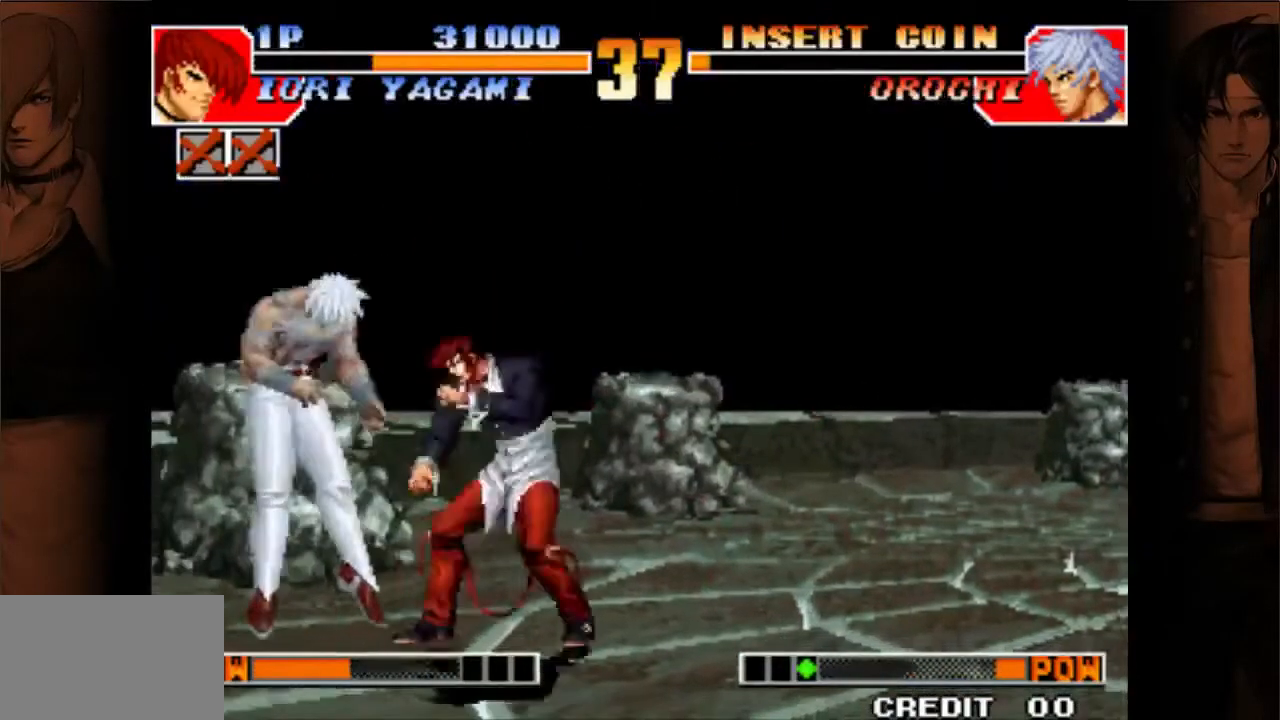
{"buttons": ["Y", "DPAD_RIGHT"], "events": [[50, "B", "up"], [83, "B", "down"], [183, "B", "up"], [450, "Y", "down"]]}
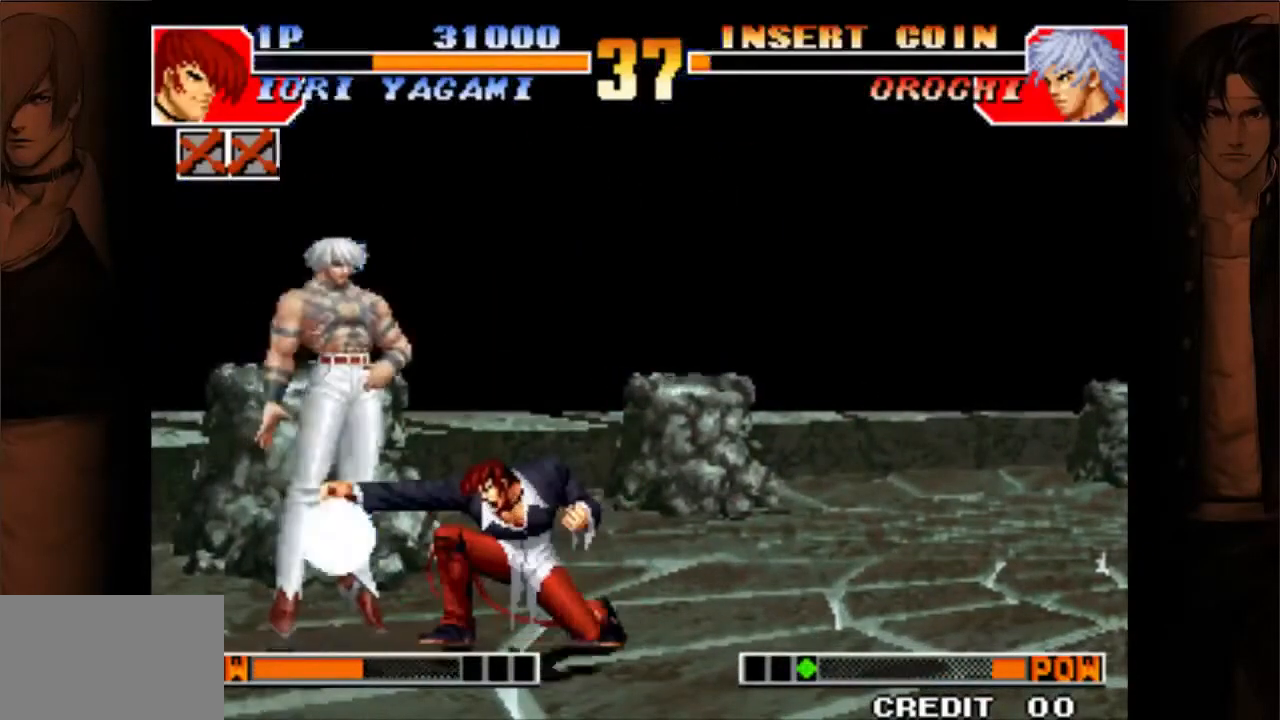
{"buttons": ["Y", "DPAD_RIGHT"], "events": [[50, "Y", "up"], [84, "Y", "down"], [184, "Y", "up"], [217, "Y", "down"], [284, "Y", "up"], [351, "Y", "down"], [417, "Y", "up"], [484, "Y", "down"]]}
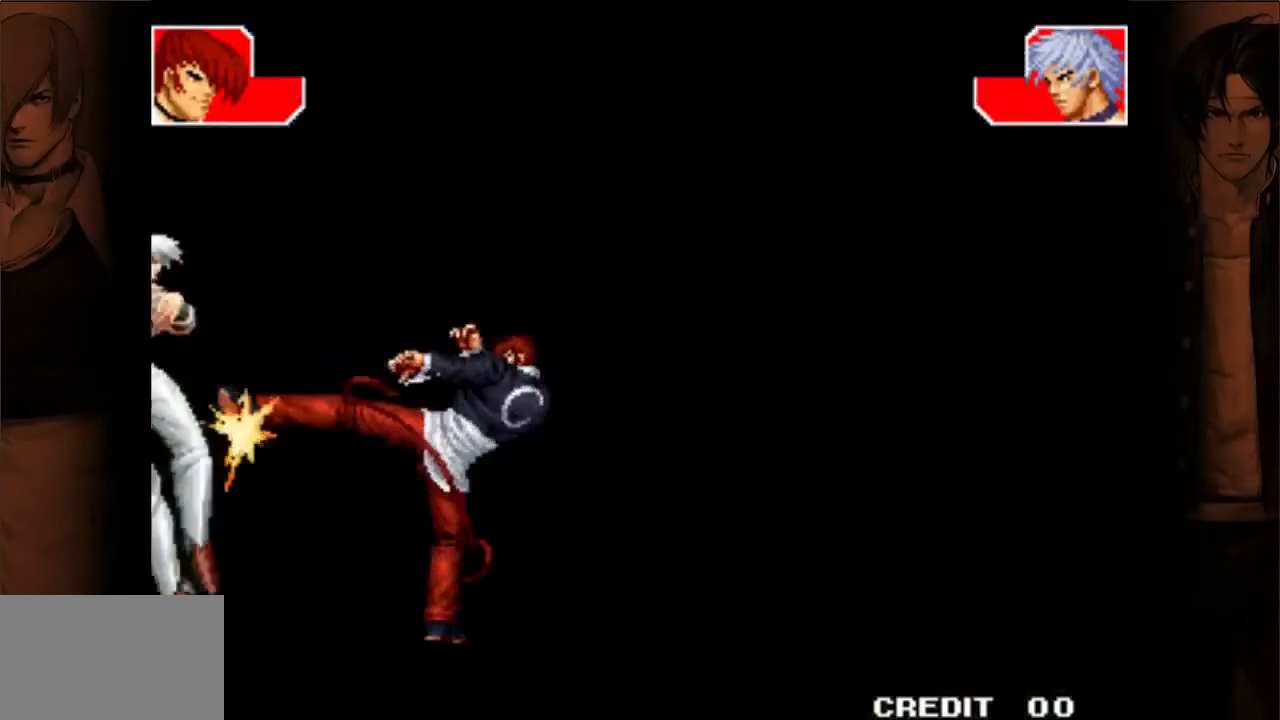
{"buttons": [], "events": [[83, "Y", "up"], [317, "DPAD_RIGHT", "up"]]}